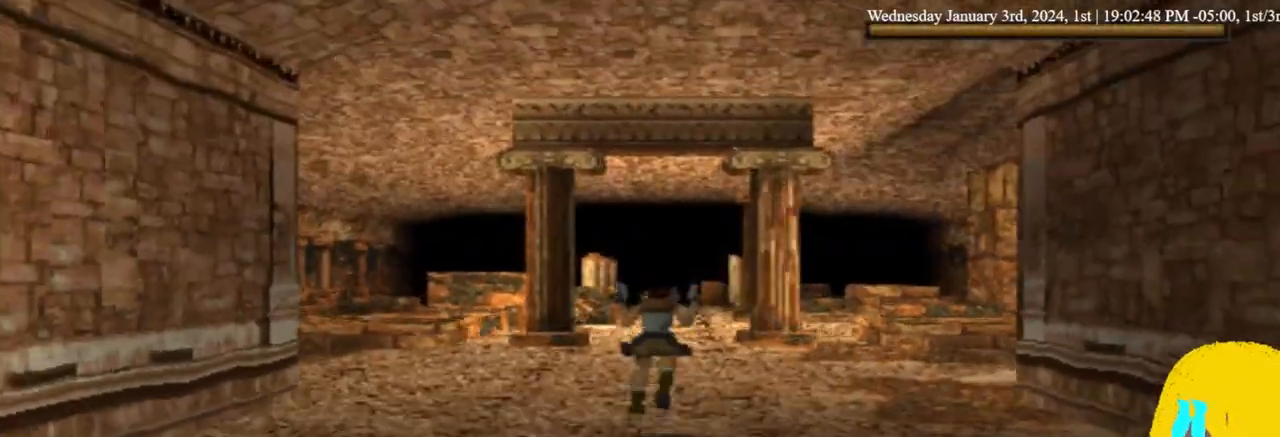
Gameplay with a controller (PlayStation layout); each line is a JSON object with the inputs held at the frame after it. "events" lists button and stick changes between this image and that frame as [ms after this image, input, new state], when the widget could be followed in between. Not read: DPAD_DOWN.
{"buttons": [], "left_stick": "center", "right_stick": "center"}
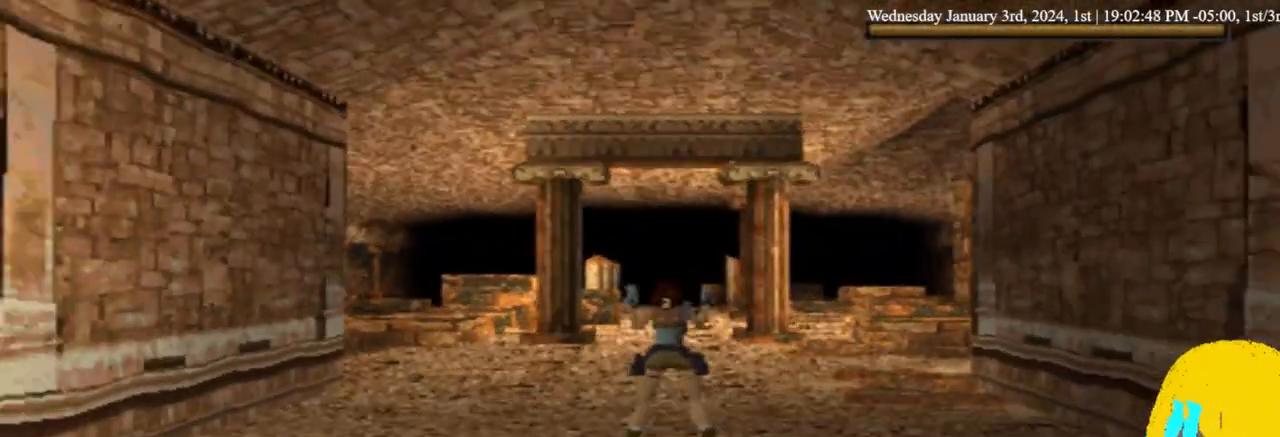
{"buttons": [], "left_stick": "center", "right_stick": "center", "events": []}
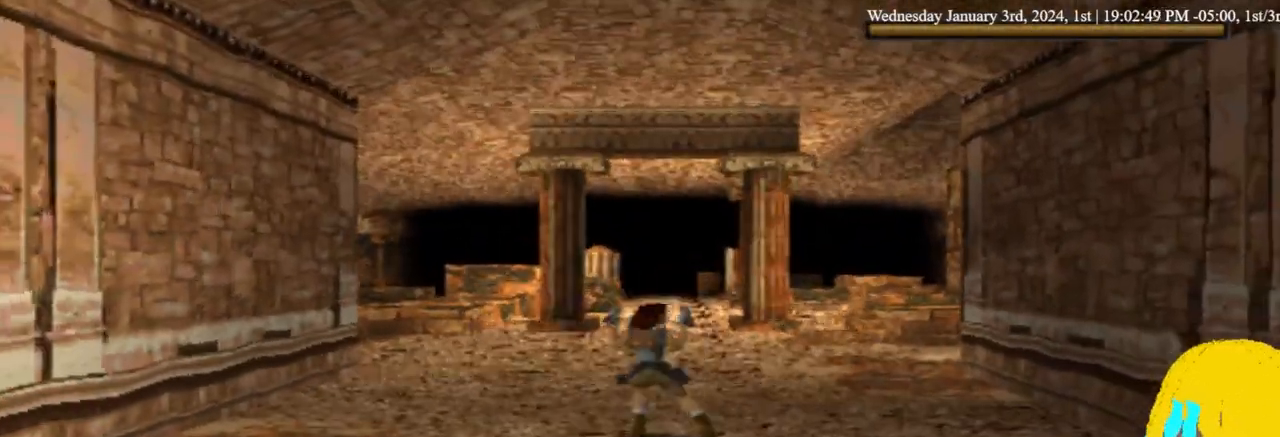
{"buttons": [], "left_stick": "center", "right_stick": "center", "events": []}
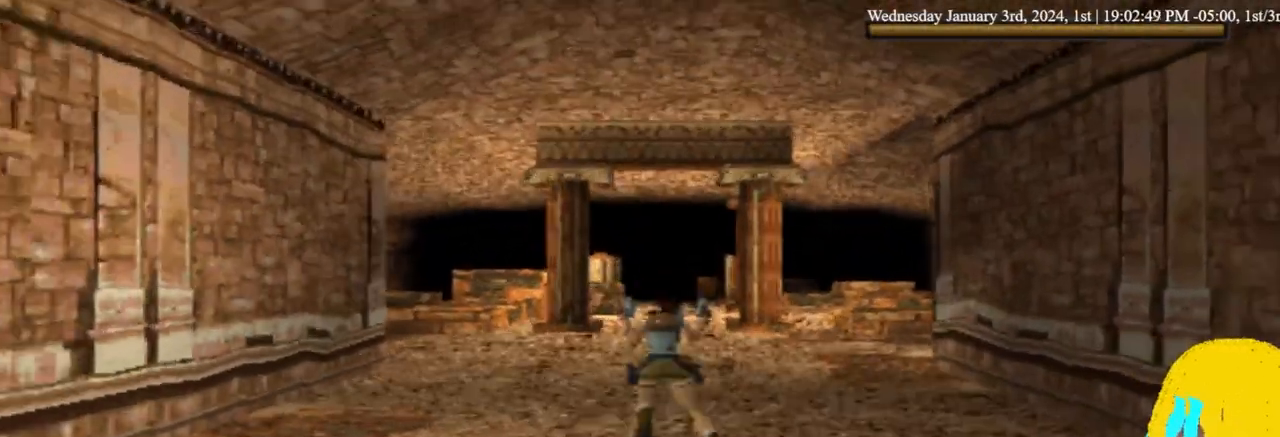
{"buttons": [], "left_stick": "center", "right_stick": "center", "events": []}
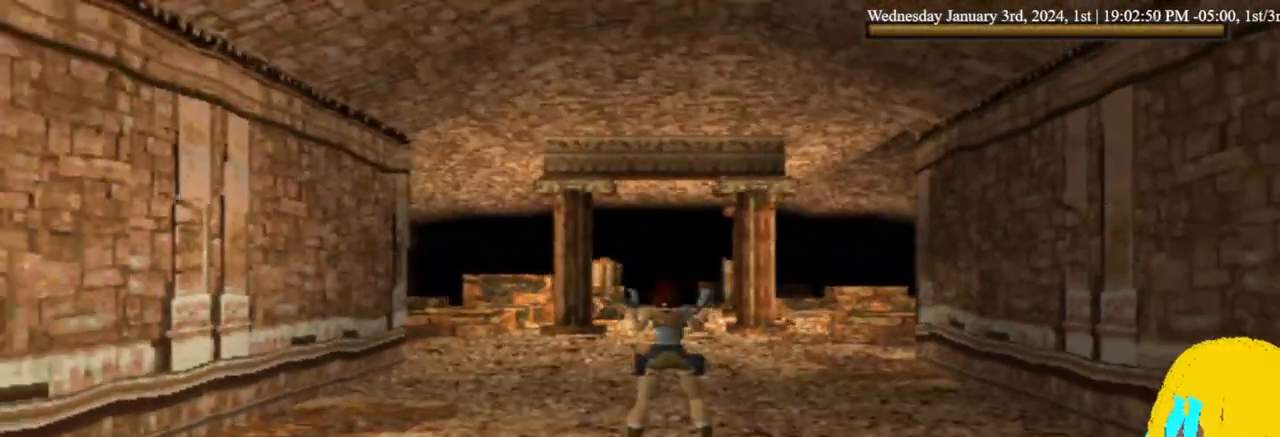
{"buttons": [], "left_stick": "center", "right_stick": "center", "events": []}
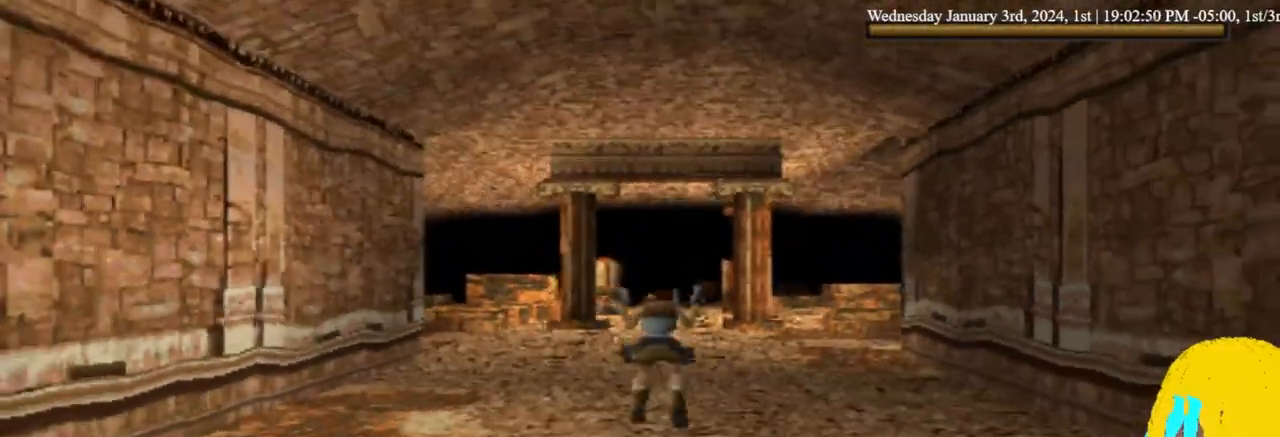
{"buttons": [], "left_stick": "center", "right_stick": "center", "events": []}
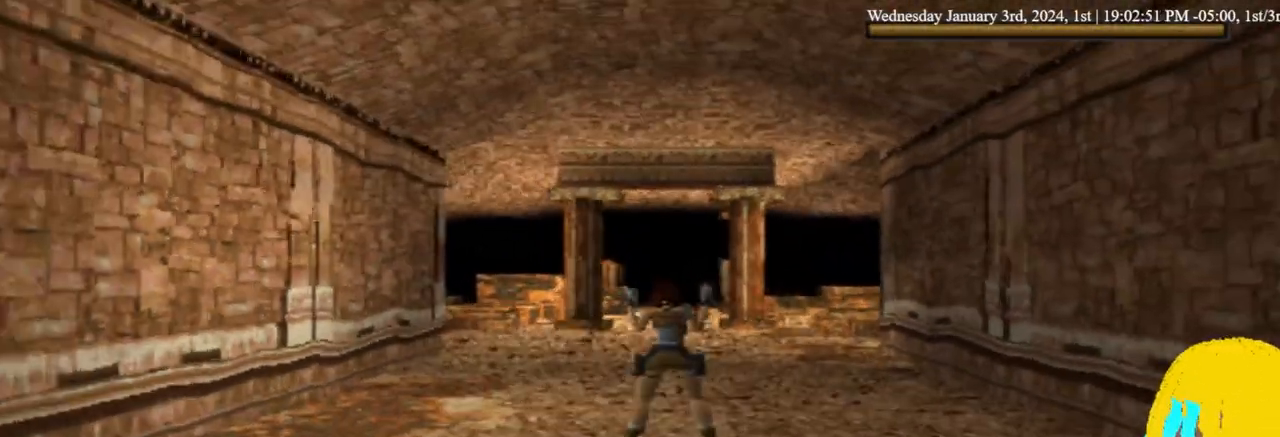
{"buttons": ["TRIANGLE"], "left_stick": "center", "right_stick": "center", "events": [[333, "TRIANGLE", "down"]]}
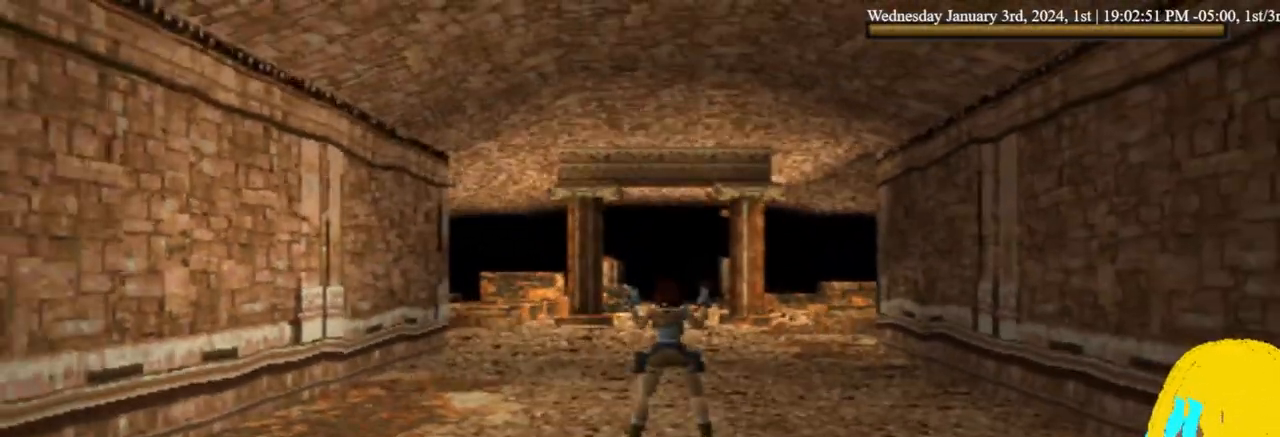
{"buttons": [], "left_stick": "center", "right_stick": "center", "events": [[333, "TRIANGLE", "up"]]}
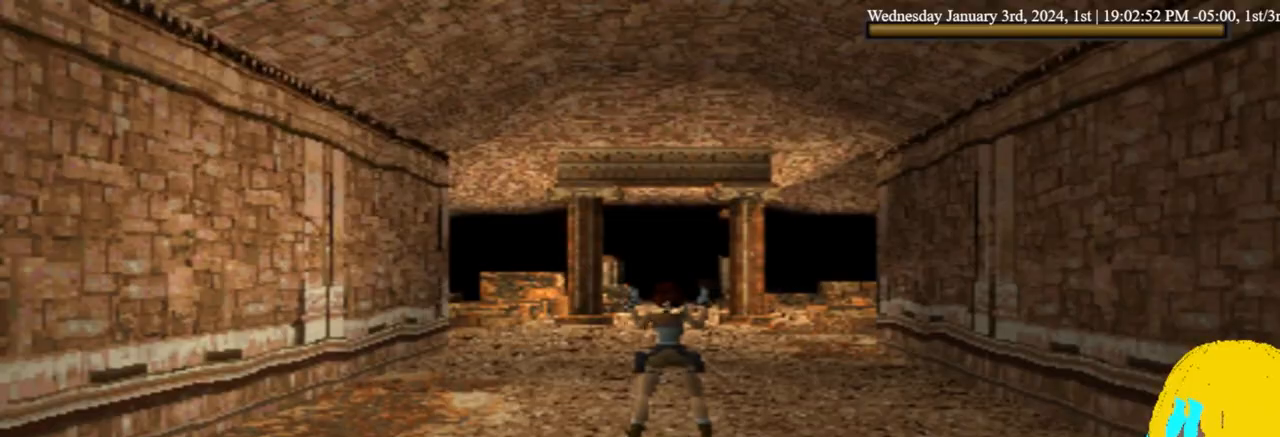
{"buttons": [], "left_stick": "center", "right_stick": "center", "events": []}
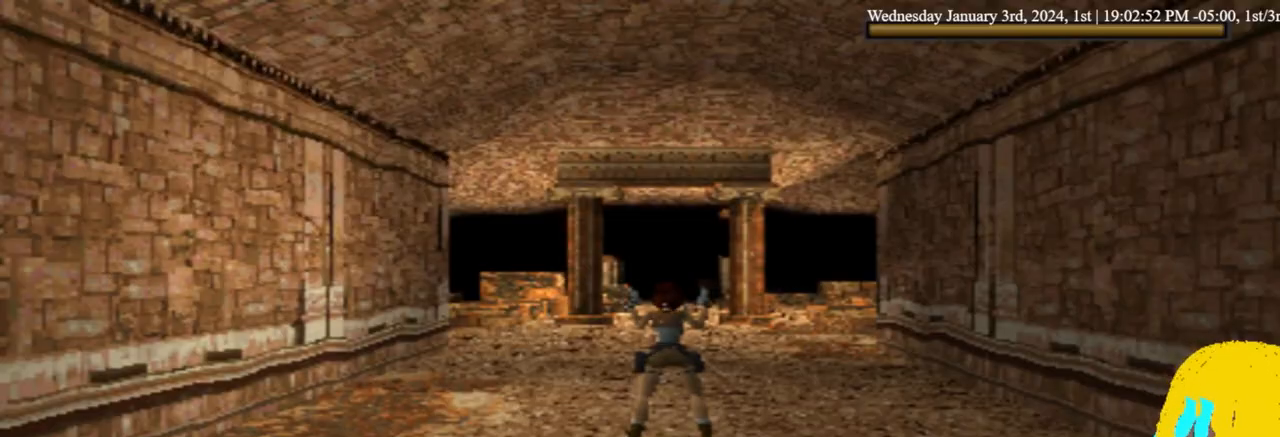
{"buttons": [], "left_stick": "center", "right_stick": "center", "events": []}
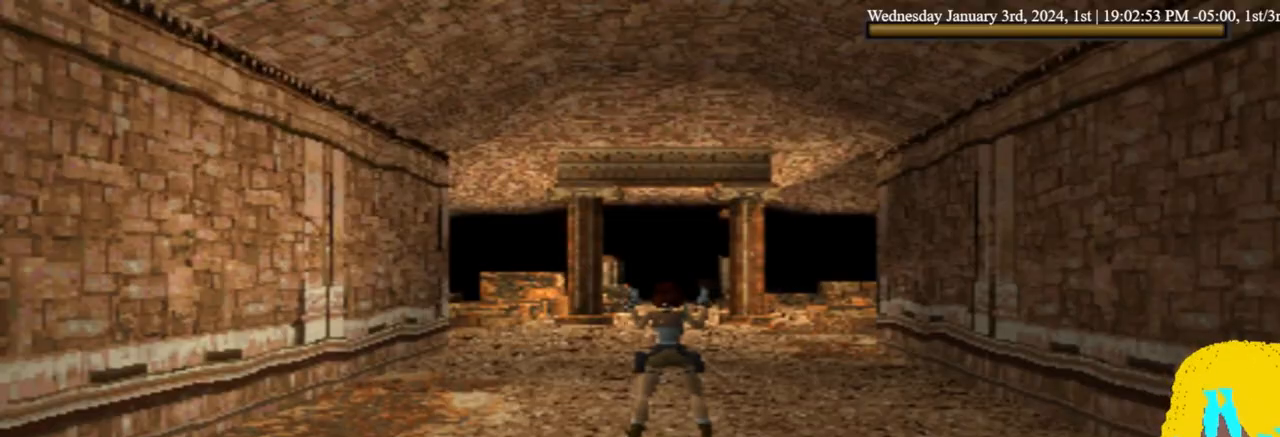
{"buttons": [], "left_stick": "center", "right_stick": "center", "events": []}
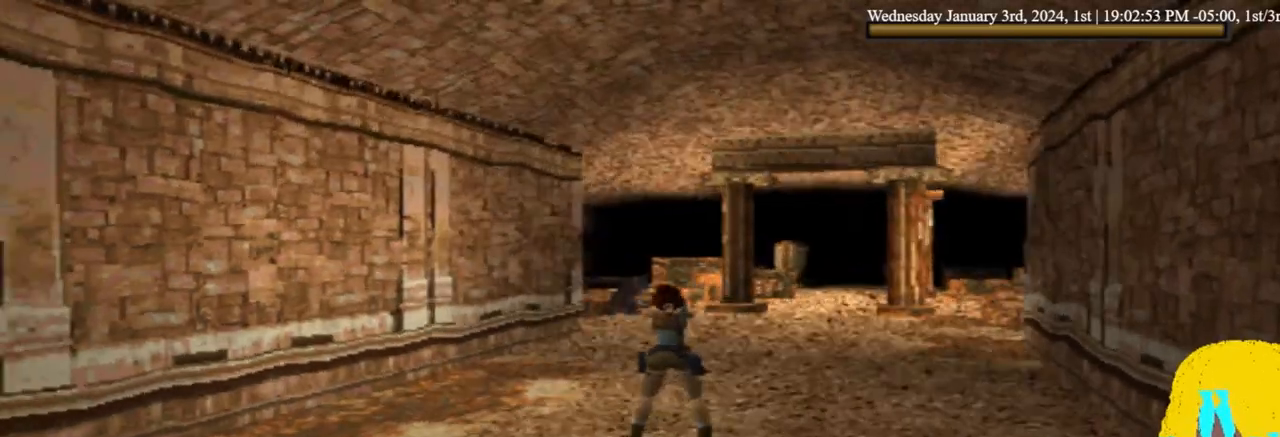
{"buttons": ["CROSS"], "left_stick": "center", "right_stick": "center", "events": [[67, "CROSS", "down"]]}
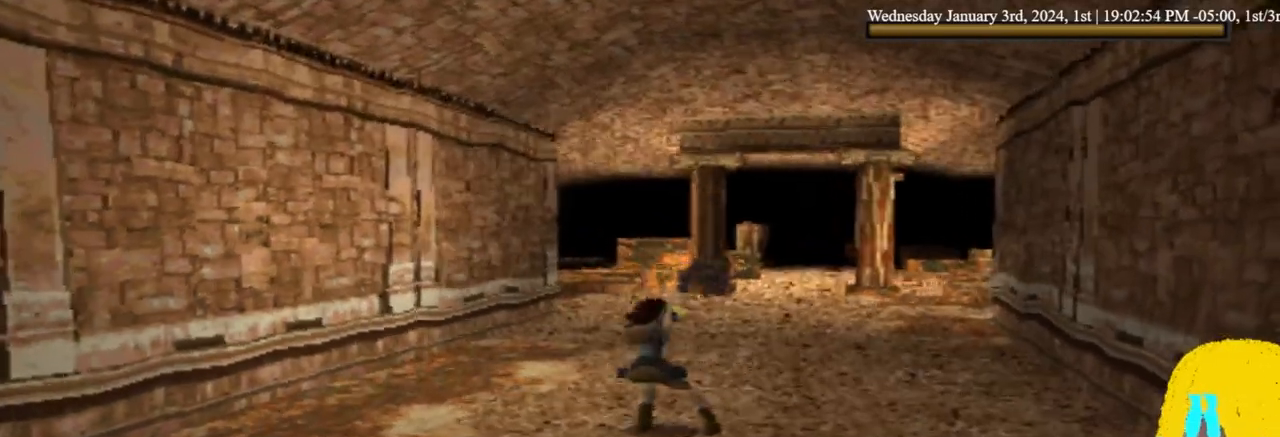
{"buttons": ["CROSS"], "left_stick": "center", "right_stick": "center", "events": []}